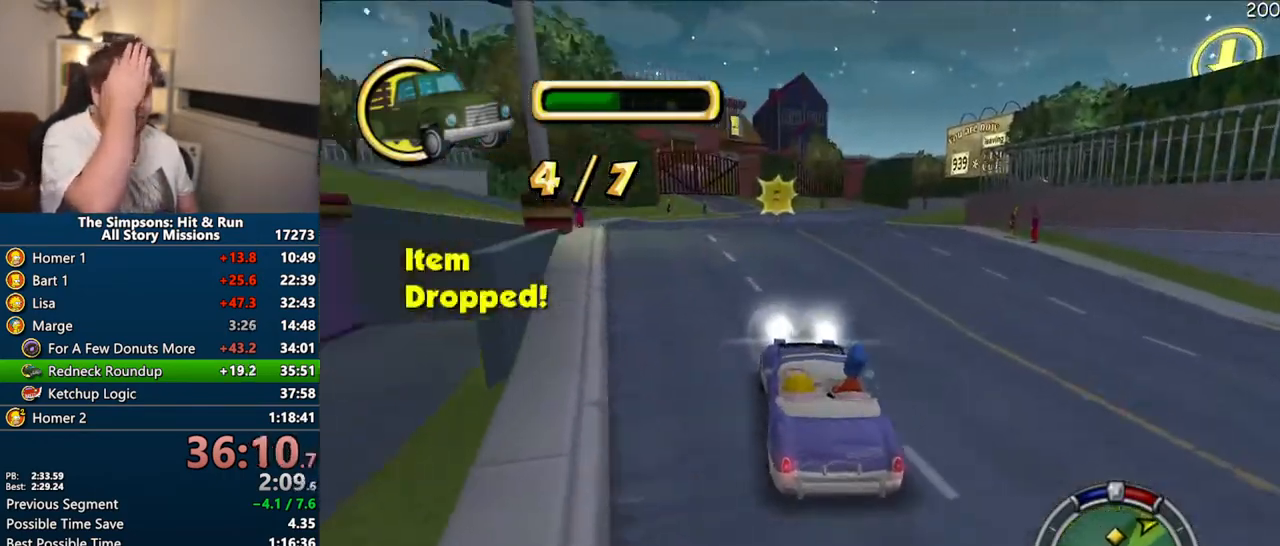
Gameplay with a controller (PlayStation layout); each line is a JSON object with the inputs held at the frame after it (dt_ms = milliseconds from this image to that frame). "events" lists button and stick changes between this image and that frame as [ms after this image, input, new state], when the widget could be followed in between. Not read: L3 R3.
{"dt_ms": 500, "buttons": ["CROSS"], "left_stick": "center", "right_stick": "center", "events": []}
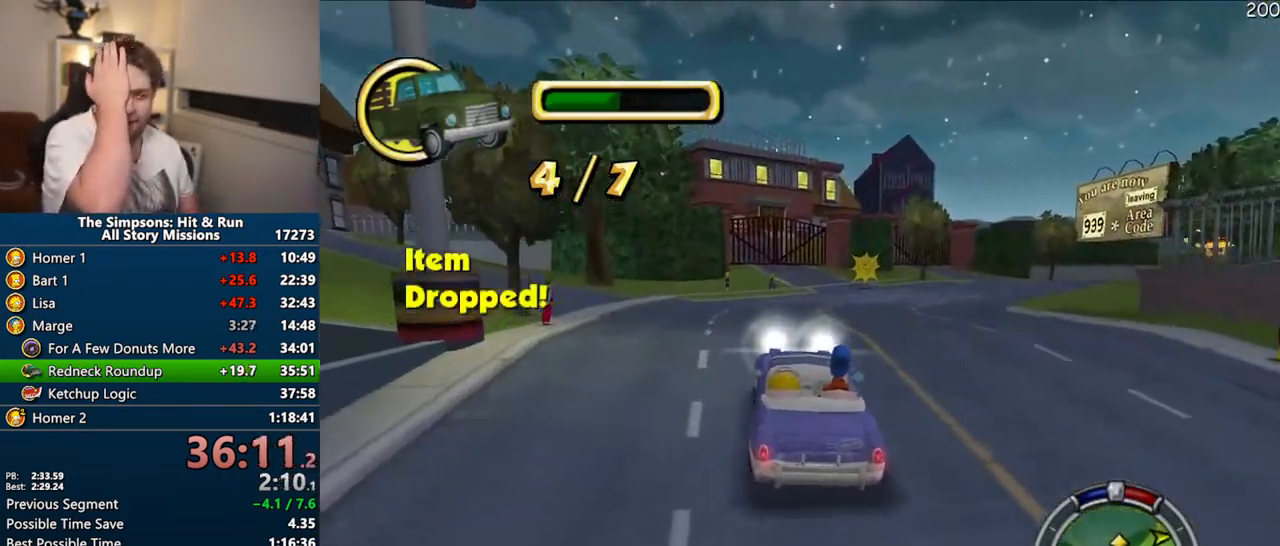
{"dt_ms": 500, "buttons": ["CROSS"], "left_stick": "right", "right_stick": "center", "events": [[200, "left_stick", "right"]]}
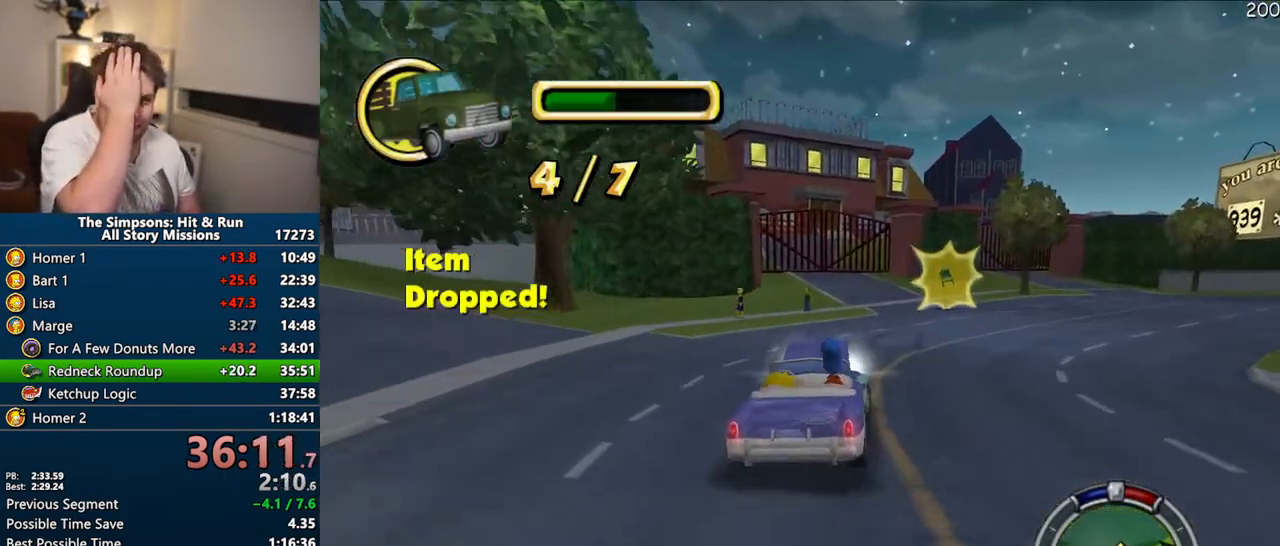
{"dt_ms": 500, "buttons": ["CROSS"], "left_stick": "center", "right_stick": "center", "events": [[317, "left_stick", "center"]]}
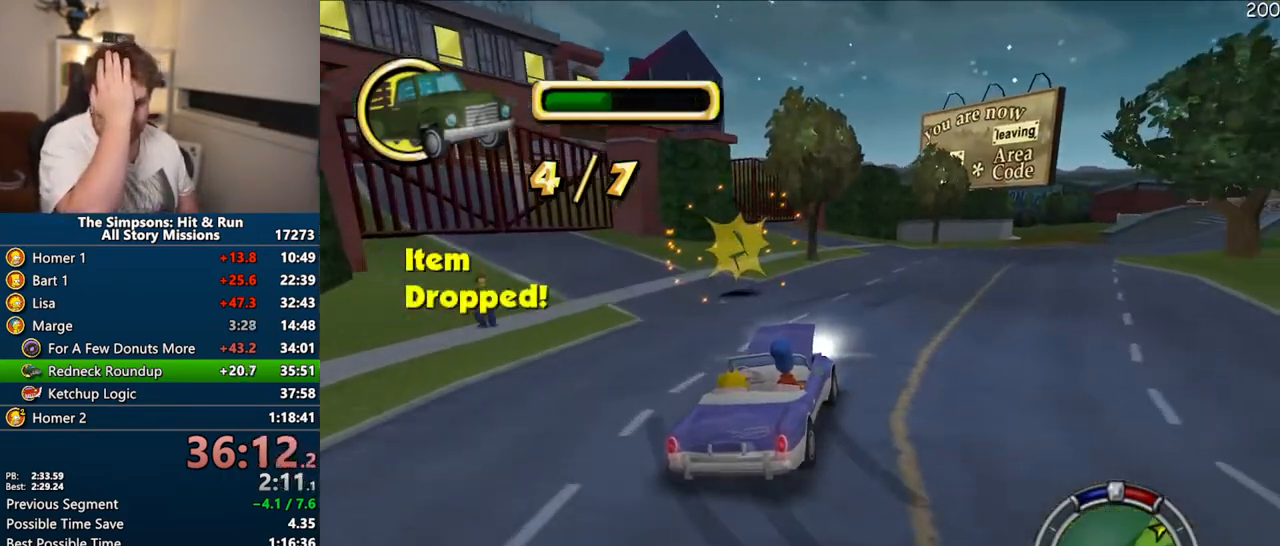
{"dt_ms": 500, "buttons": ["CROSS"], "left_stick": "right", "right_stick": "center", "events": [[267, "left_stick", "right"]]}
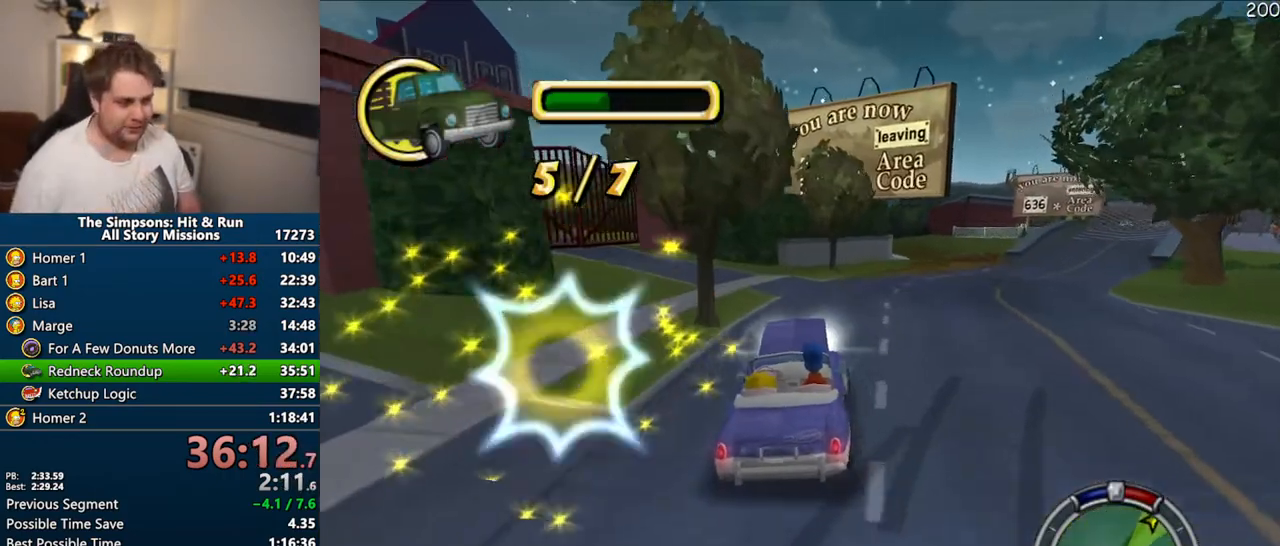
{"dt_ms": 500, "buttons": ["CROSS"], "left_stick": "center", "right_stick": "center", "events": [[167, "left_stick", "center"]]}
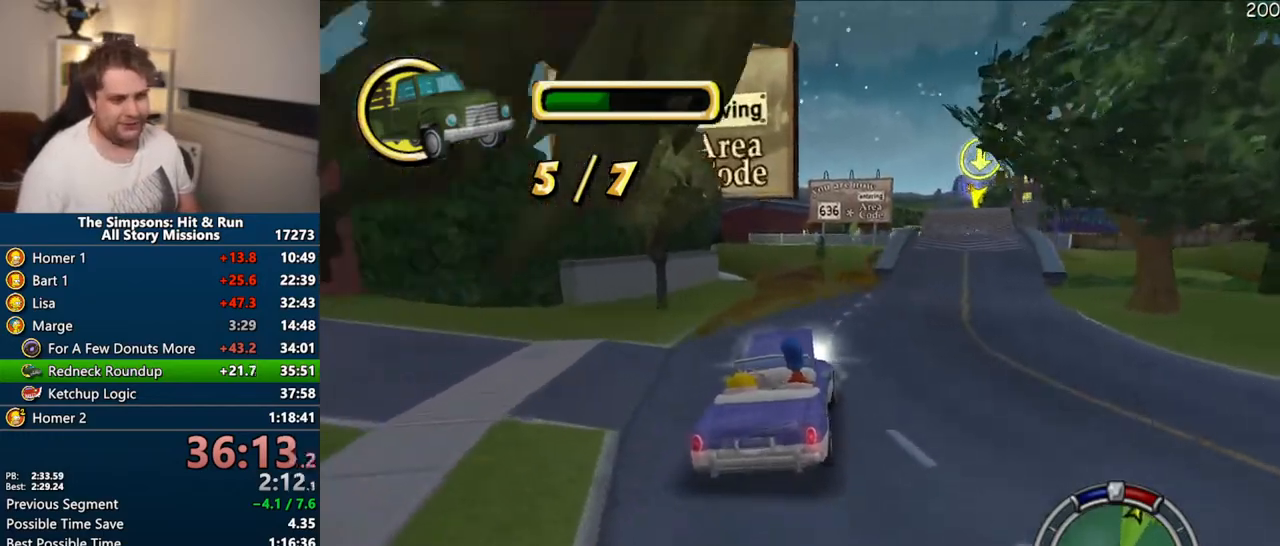
{"dt_ms": 500, "buttons": ["CROSS"], "left_stick": "right", "right_stick": "center", "events": [[317, "left_stick", "right"]]}
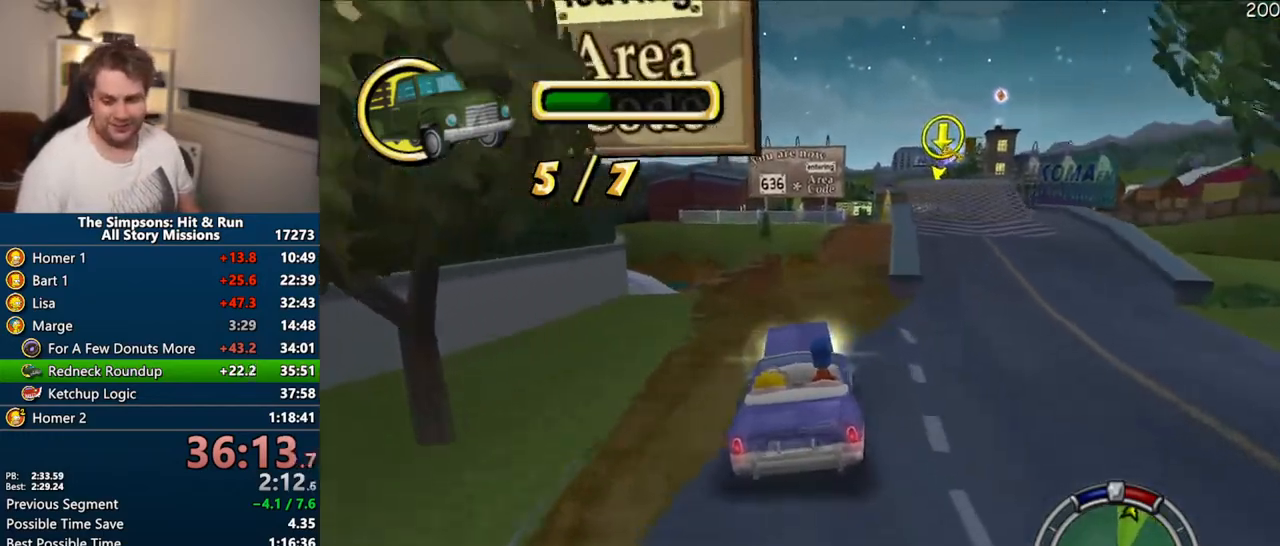
{"dt_ms": 500, "buttons": ["CROSS"], "left_stick": "right", "right_stick": "center", "events": [[33, "left_stick", "center"], [500, "left_stick", "right"]]}
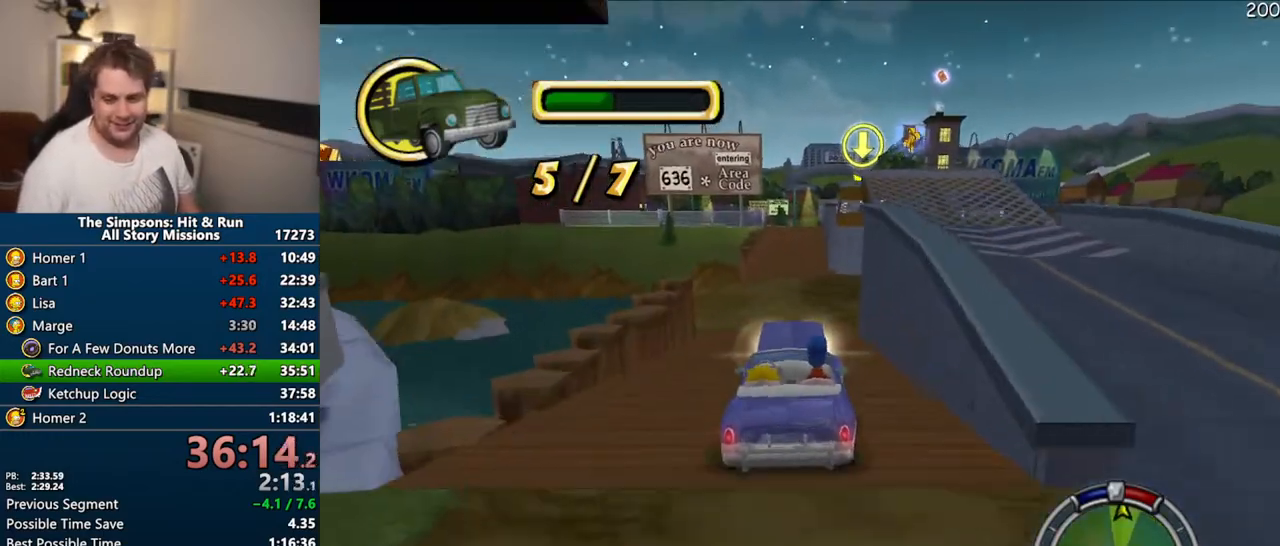
{"dt_ms": 500, "buttons": ["CROSS"], "left_stick": "up-left", "right_stick": "center", "events": [[133, "left_stick", "center"], [367, "left_stick", "up-left"]]}
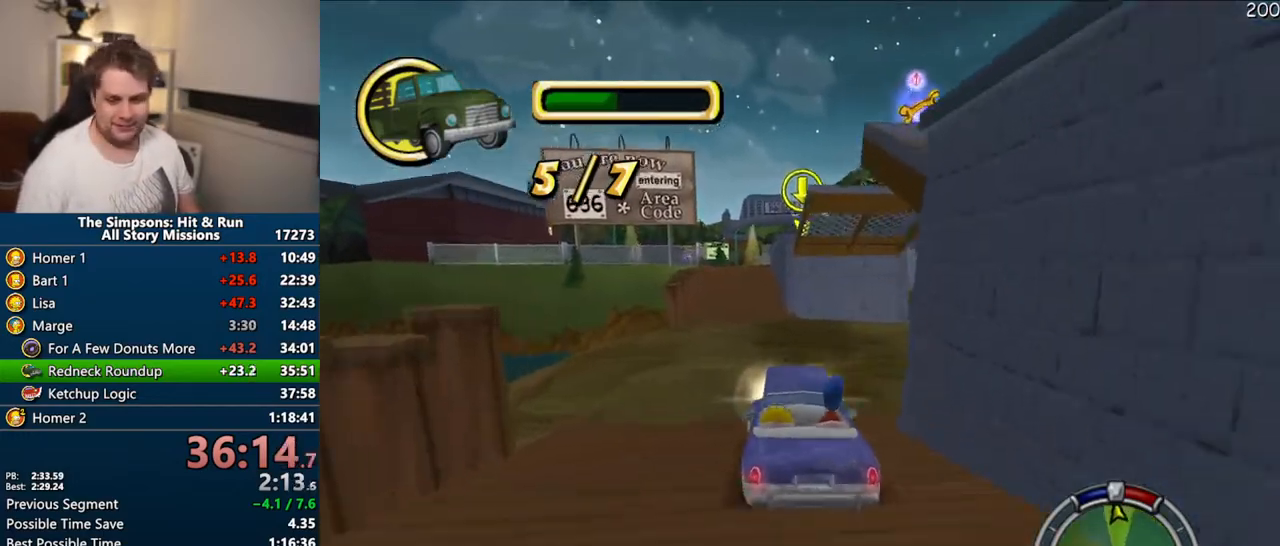
{"dt_ms": 500, "buttons": ["CROSS"], "left_stick": "right", "right_stick": "center"}
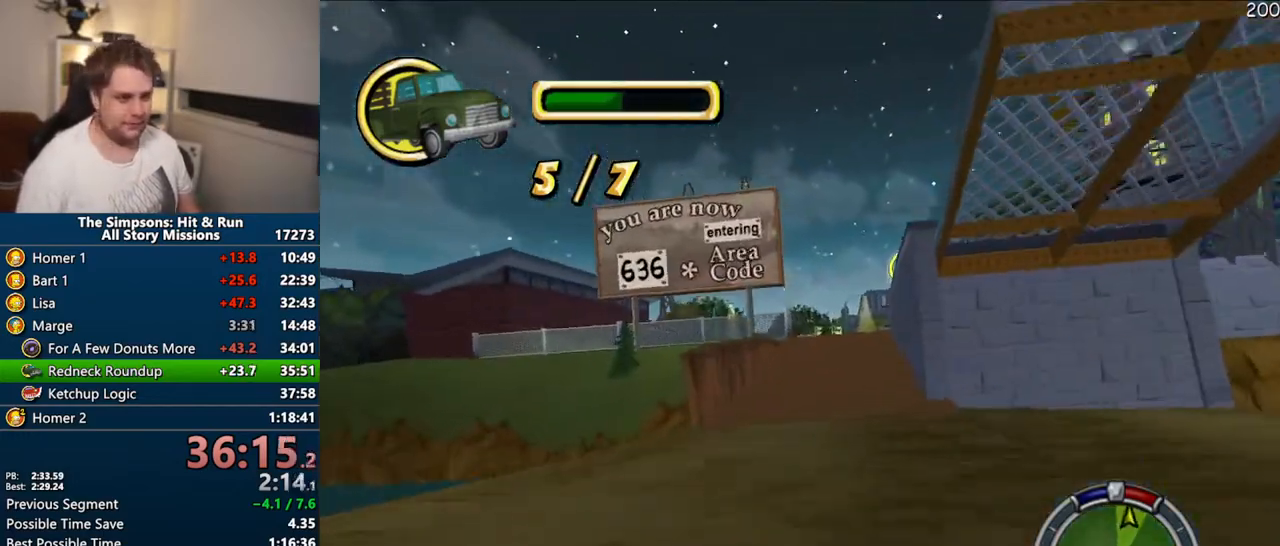
{"dt_ms": 500, "buttons": ["R1"], "left_stick": "center", "right_stick": "center", "events": [[67, "left_stick", "center"], [167, "CROSS", "up"], [200, "left_stick", "right"], [333, "R1", "down"], [333, "left_stick", "center"]]}
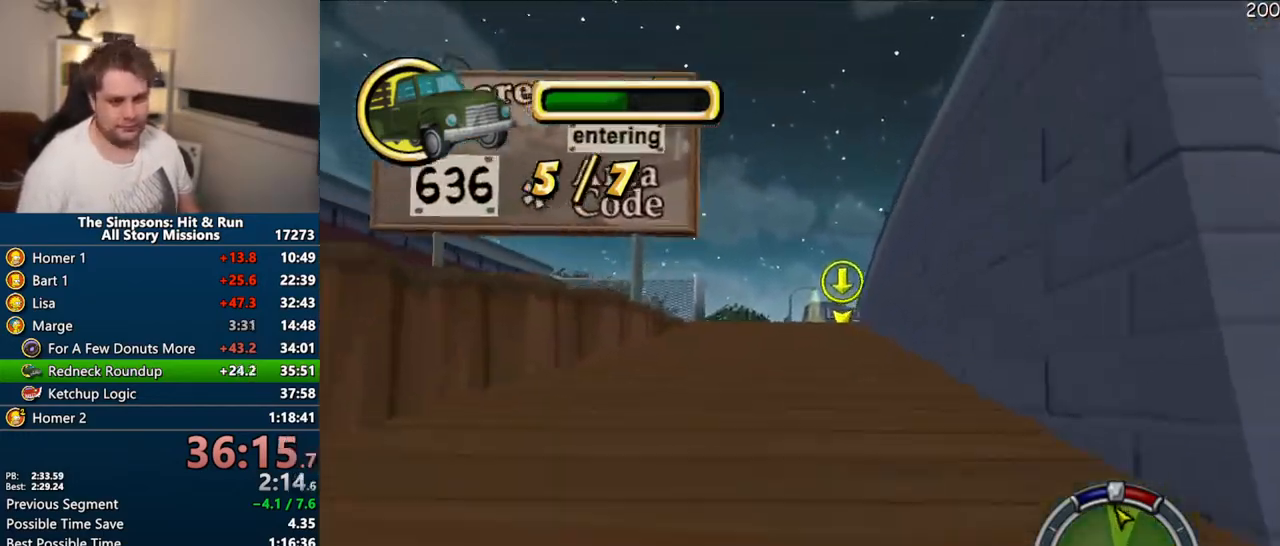
{"dt_ms": 1000, "buttons": ["CIRCLE", "R1"], "left_stick": "left", "right_stick": "center"}
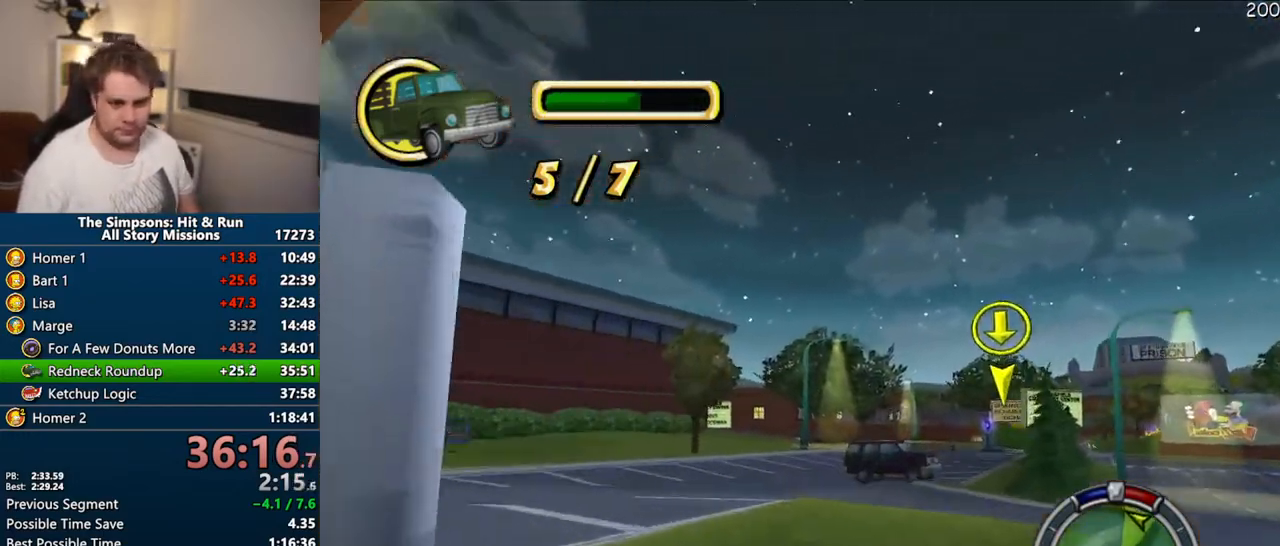
{"dt_ms": 500, "buttons": ["CROSS"], "left_stick": "center", "right_stick": "center", "events": [[100, "CIRCLE", "up"], [183, "R1", "up"], [433, "CROSS", "down"], [467, "left_stick", "center"]]}
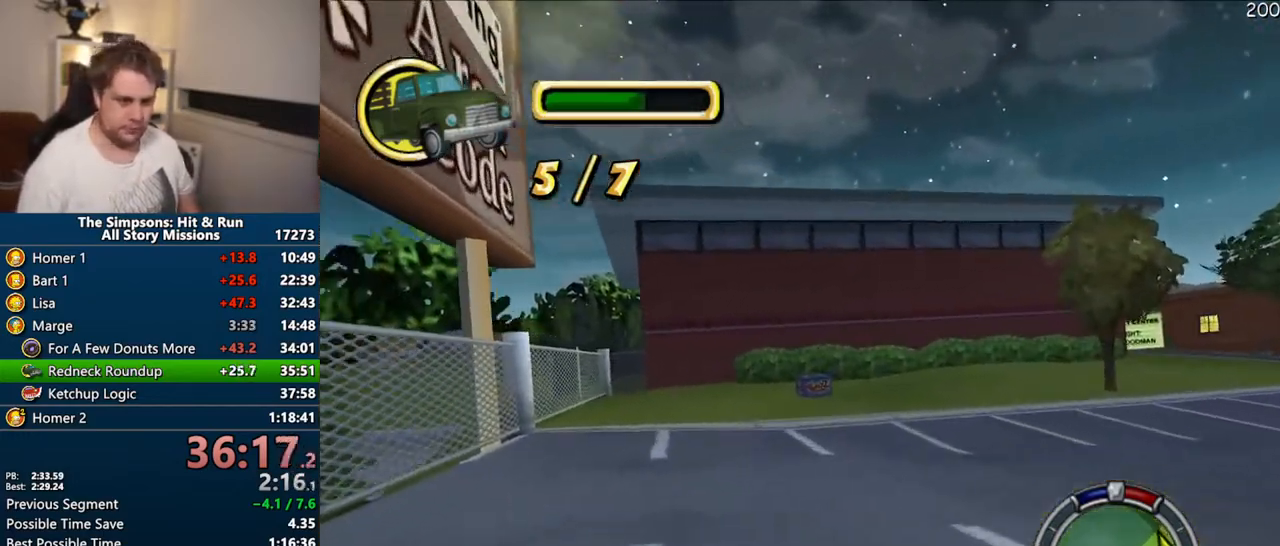
{"dt_ms": 500, "buttons": ["CROSS", "R1"], "left_stick": "right", "right_stick": "center", "events": [[267, "left_stick", "right"], [500, "R1", "down"]]}
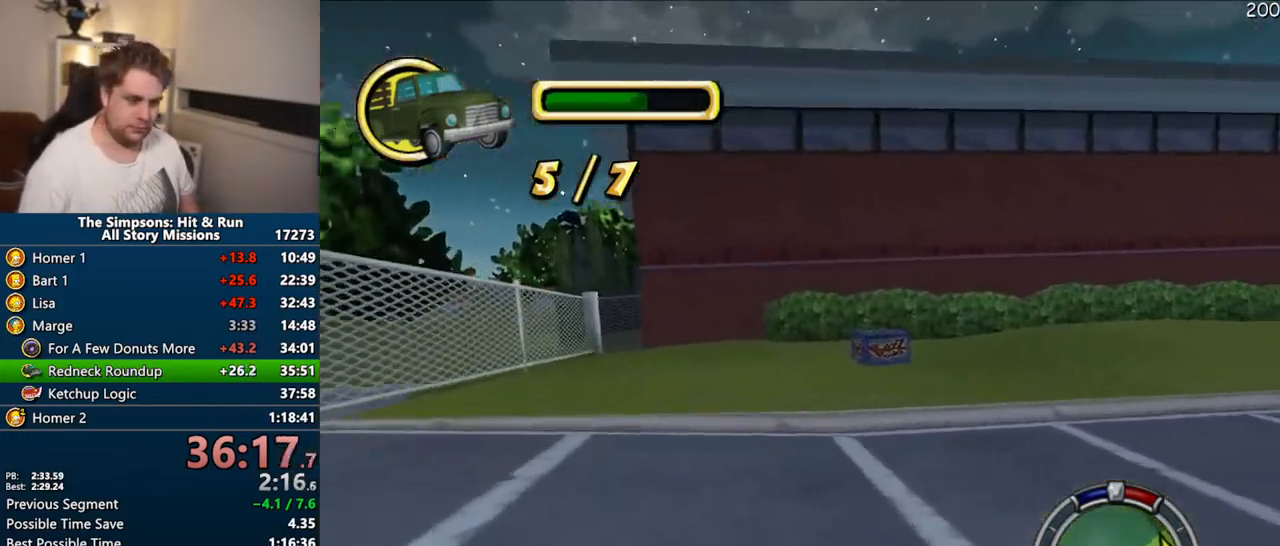
{"dt_ms": 500, "buttons": ["CROSS", "R1"], "left_stick": "right", "right_stick": "center", "events": [[50, "left_stick", "center"], [167, "left_stick", "right"]]}
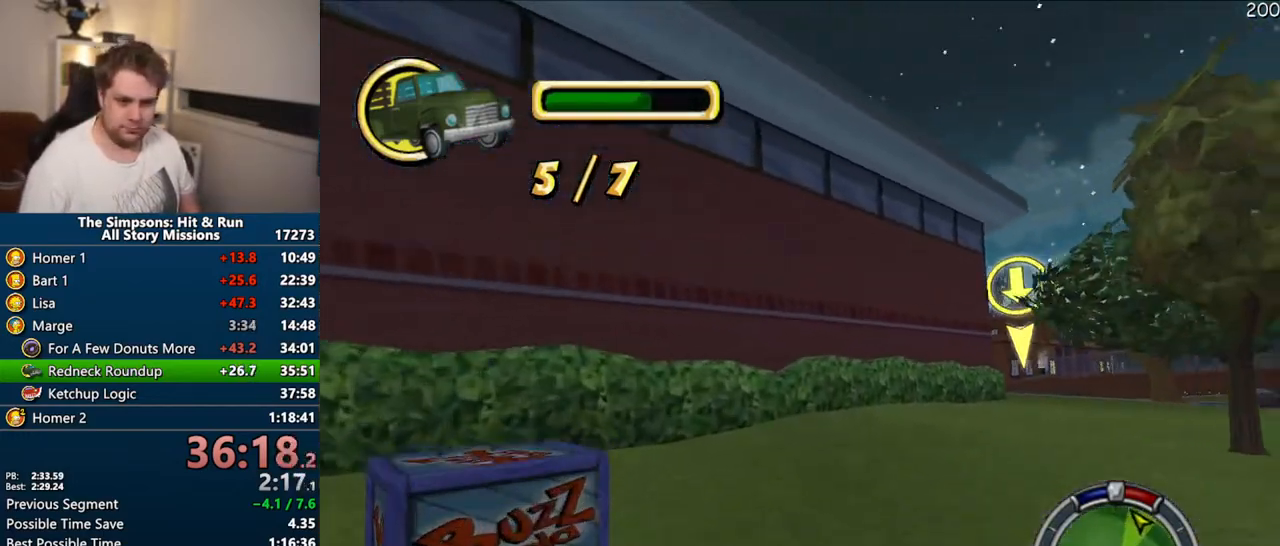
{"dt_ms": 500, "buttons": ["CROSS"], "left_stick": "right", "right_stick": "center", "events": [[33, "CROSS", "up"], [100, "R1", "up"], [167, "left_stick", "center"], [300, "CROSS", "down"], [467, "left_stick", "right"]]}
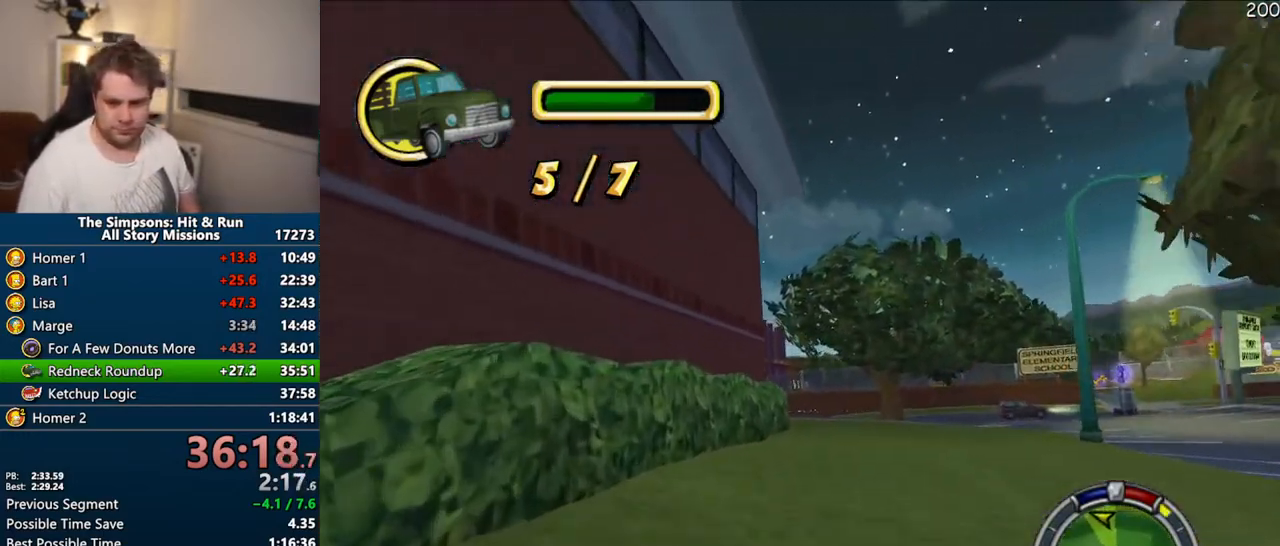
{"dt_ms": 500, "buttons": ["CROSS"], "left_stick": "center", "right_stick": "center", "events": [[150, "left_stick", "center"]]}
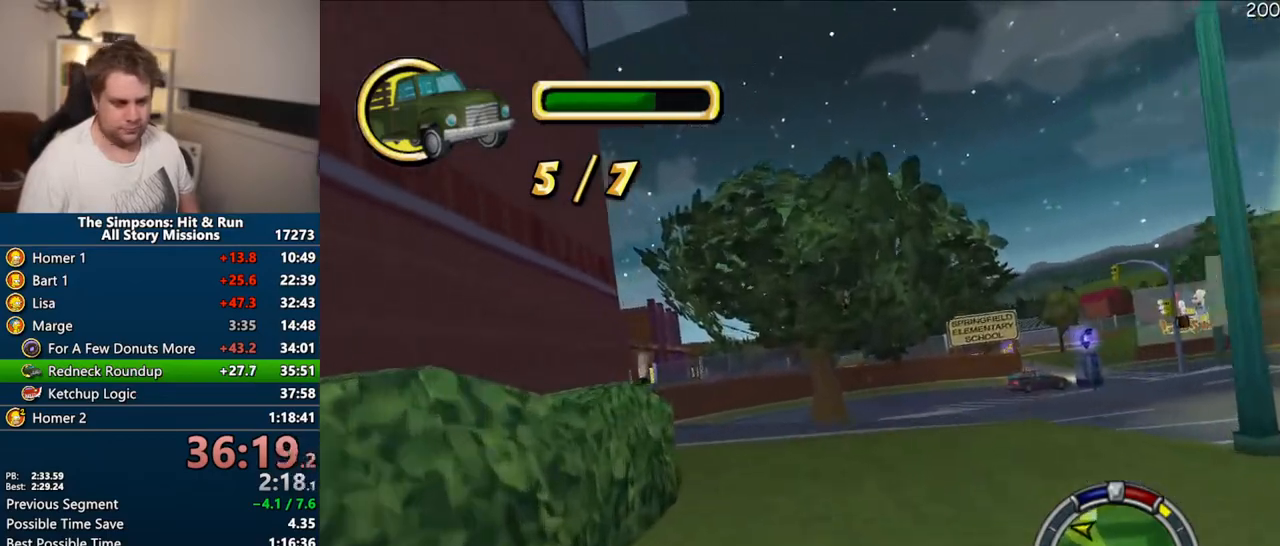
{"dt_ms": 500, "buttons": [], "left_stick": "left", "right_stick": "center", "events": [[150, "left_stick", "left"], [200, "CROSS", "up"], [300, "CIRCLE", "down"], [450, "CIRCLE", "up"]]}
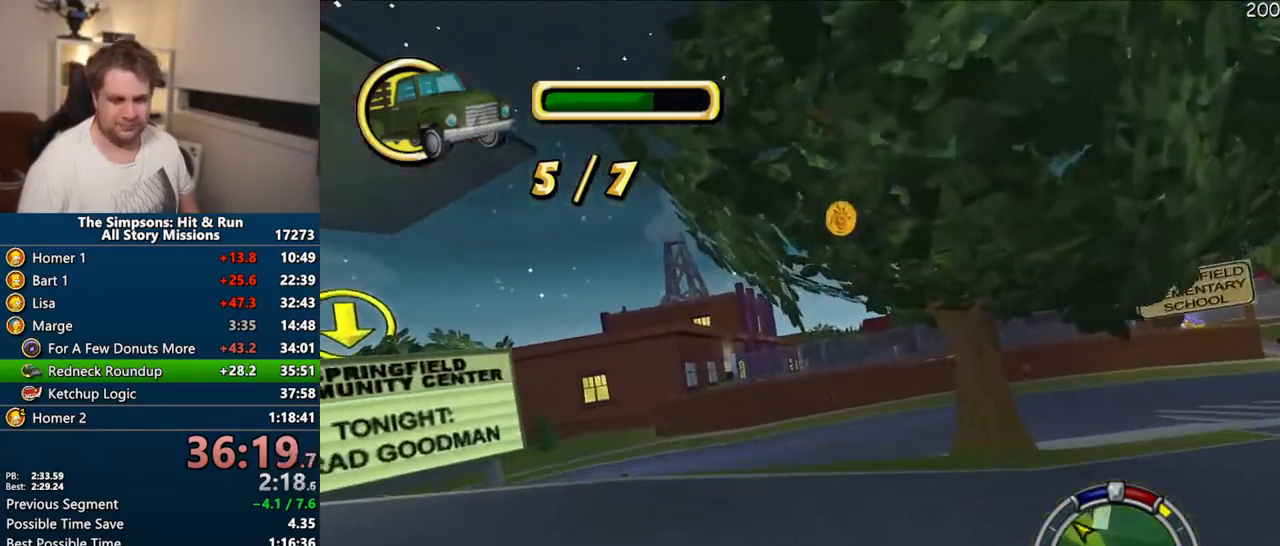
{"dt_ms": 500, "buttons": ["CROSS"], "left_stick": "left", "right_stick": "center", "events": [[117, "CROSS", "down"], [300, "left_stick", "center"], [500, "left_stick", "left"]]}
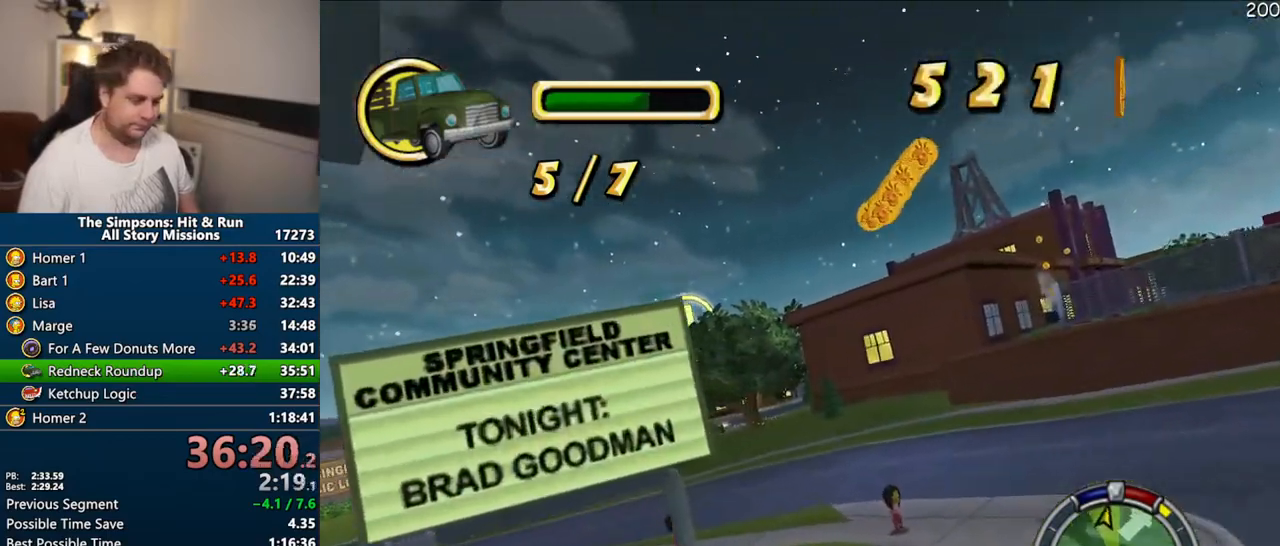
{"dt_ms": 500, "buttons": ["CROSS"], "left_stick": "right", "right_stick": "center", "events": [[100, "left_stick", "center"], [367, "left_stick", "right"]]}
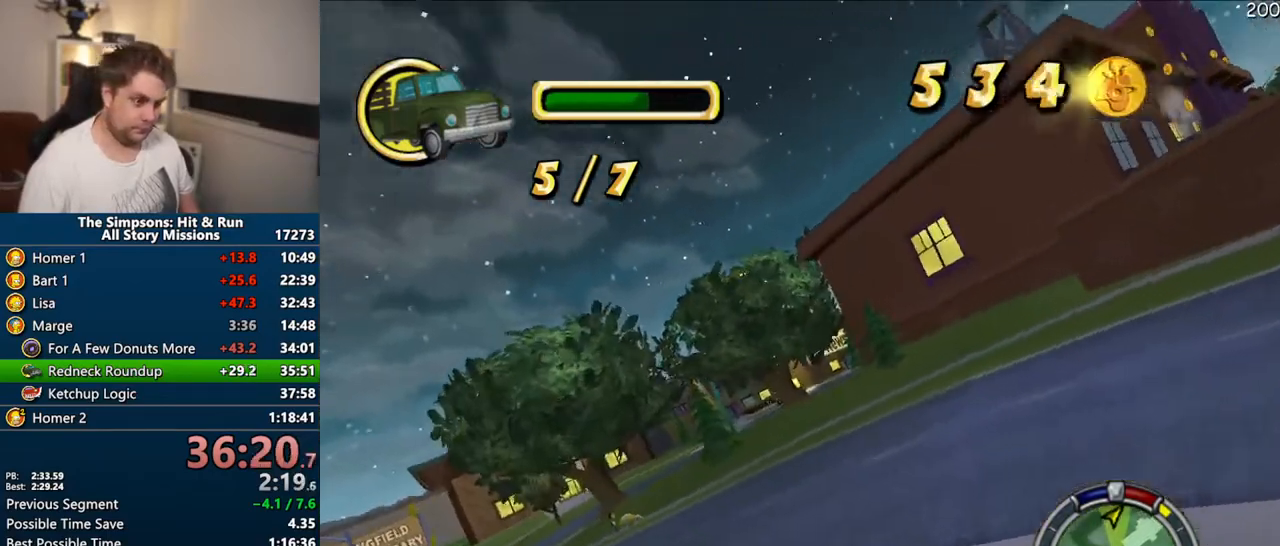
{"dt_ms": 500, "buttons": ["CROSS"], "left_stick": "center", "right_stick": "down", "events": [[17, "left_stick", "center"], [350, "left_stick", "right"], [433, "right_stick", "down"], [450, "left_stick", "center"]]}
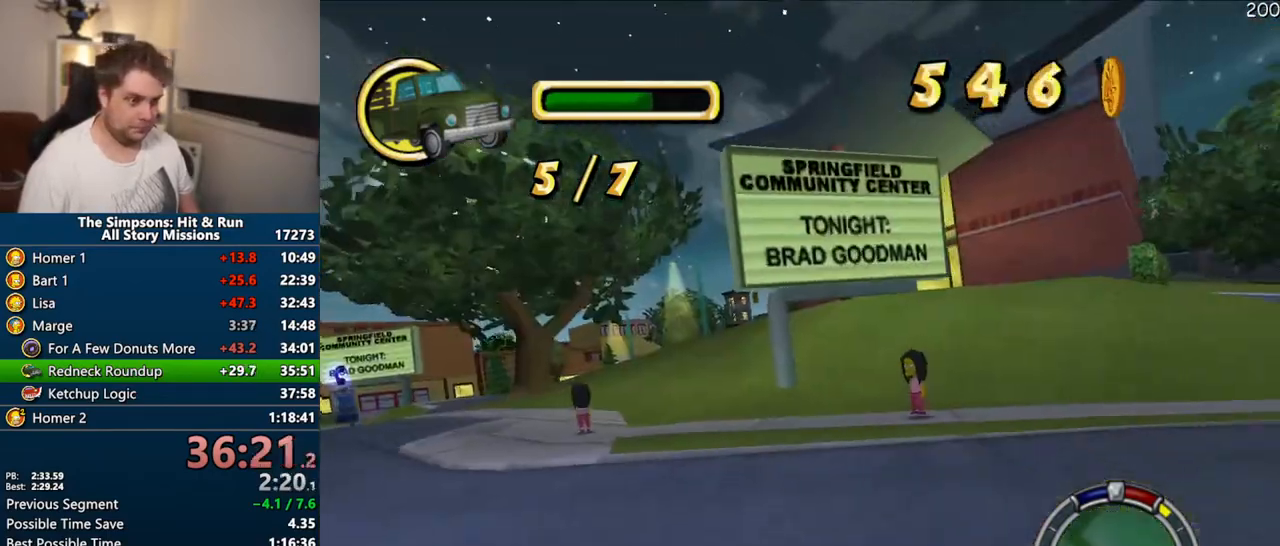
{"dt_ms": 500, "buttons": ["CROSS"], "left_stick": "right", "right_stick": "center", "events": [[17, "left_stick", "left"], [133, "right_stick", "center"], [150, "left_stick", "center"], [283, "left_stick", "right"]]}
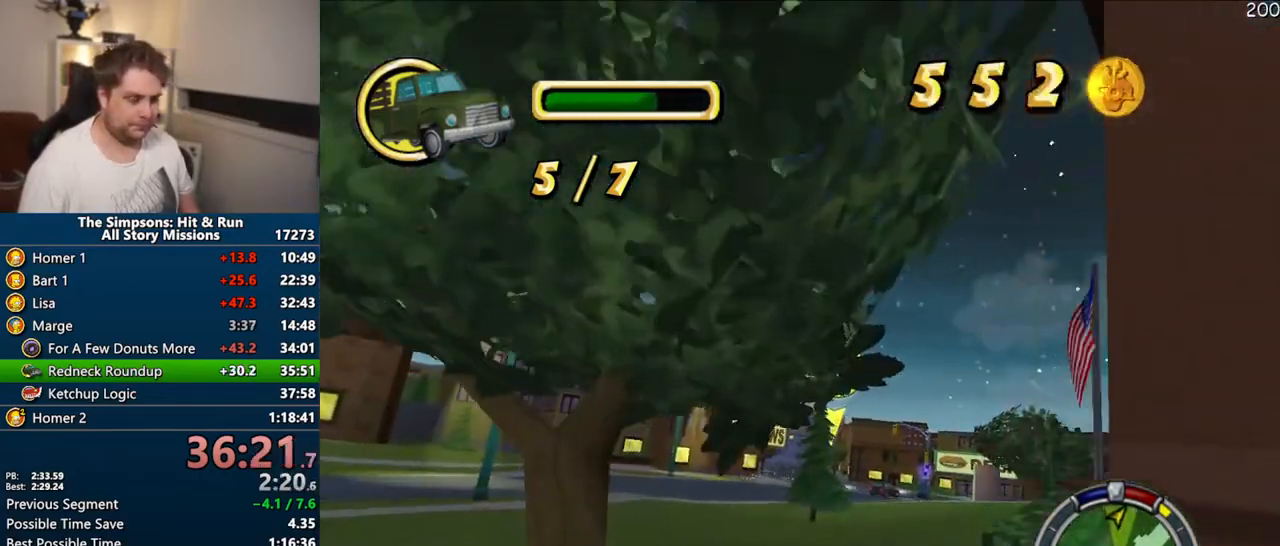
{"dt_ms": 500, "buttons": ["CROSS"], "left_stick": "center", "right_stick": "center", "events": [[17, "left_stick", "center"]]}
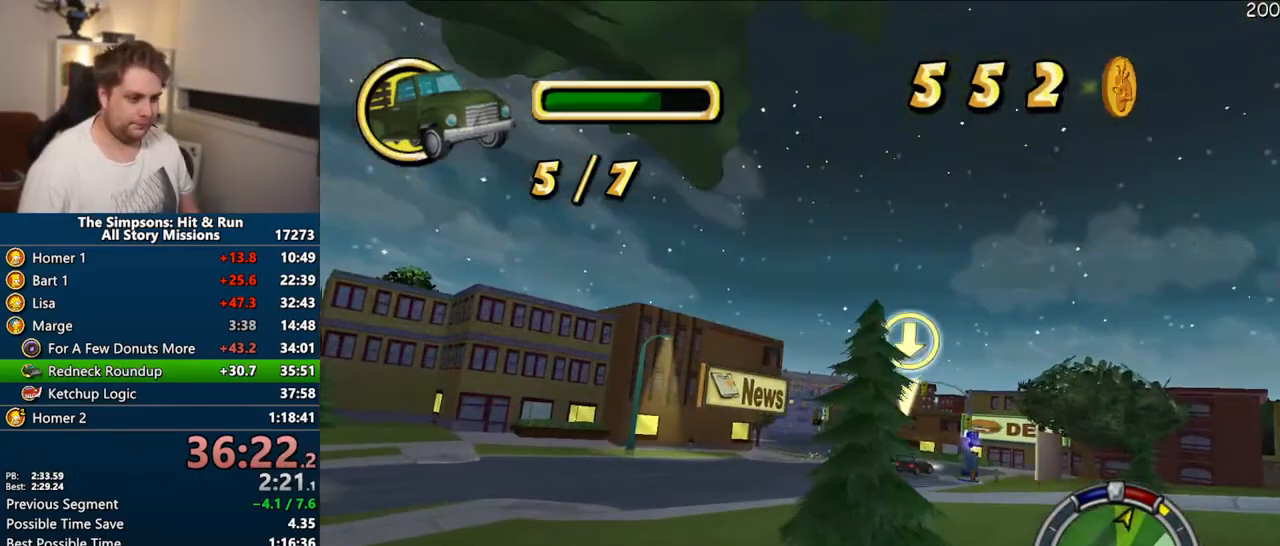
{"dt_ms": 500, "buttons": ["CROSS"], "left_stick": "right", "right_stick": "center", "events": [[150, "left_stick", "right"]]}
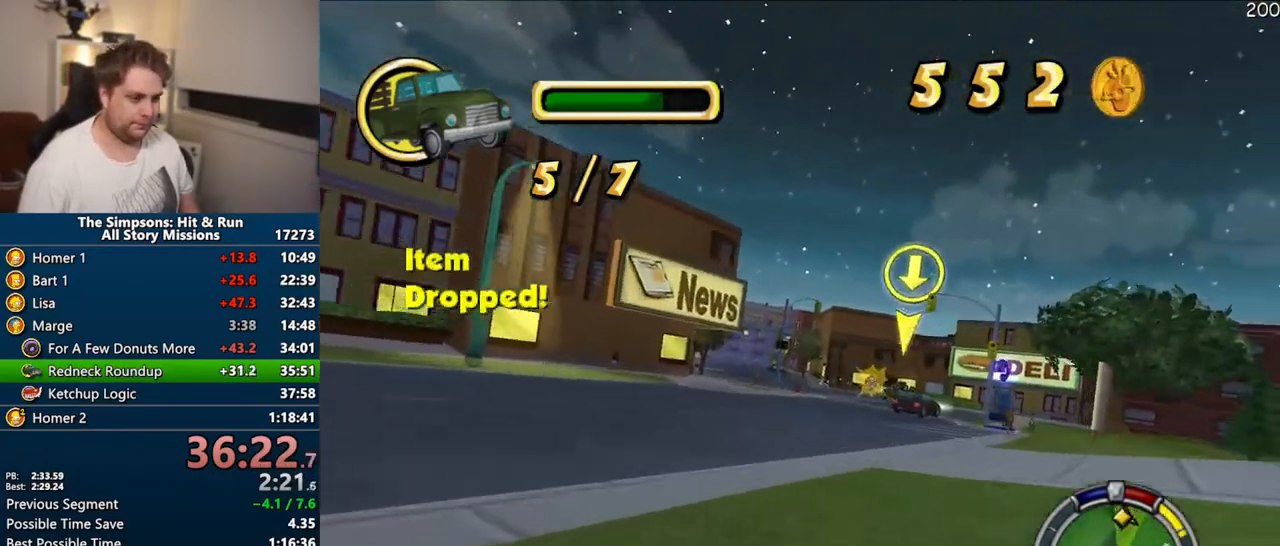
{"dt_ms": 500, "buttons": ["CROSS"], "left_stick": "center", "right_stick": "center", "events": [[183, "left_stick", "center"], [283, "left_stick", "left"], [400, "left_stick", "center"]]}
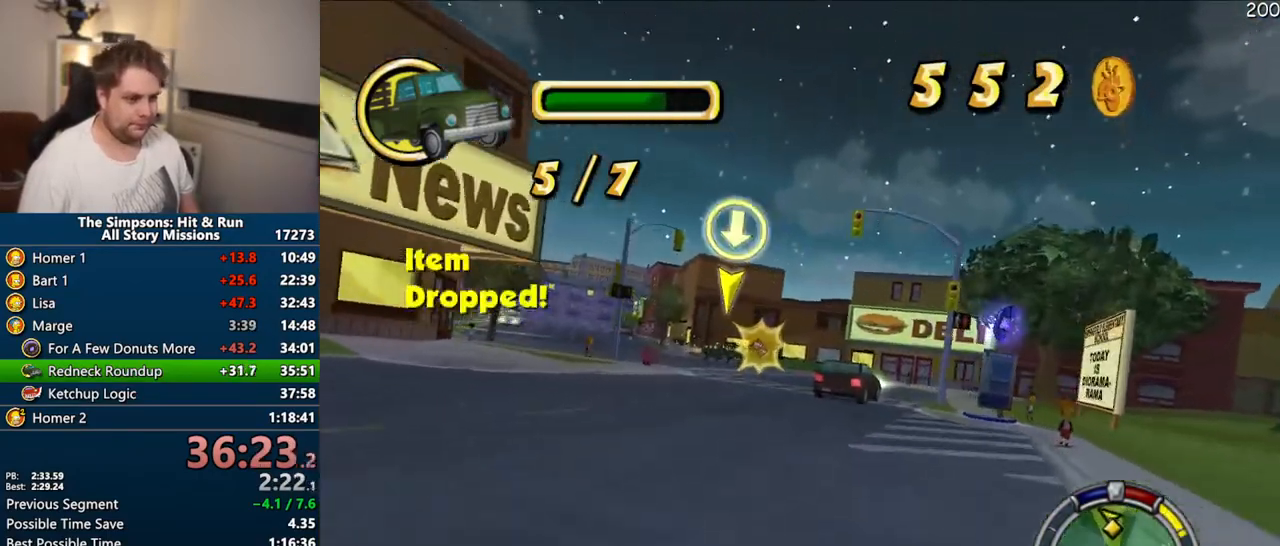
{"dt_ms": 1000, "buttons": ["CROSS"], "left_stick": "center", "right_stick": "center"}
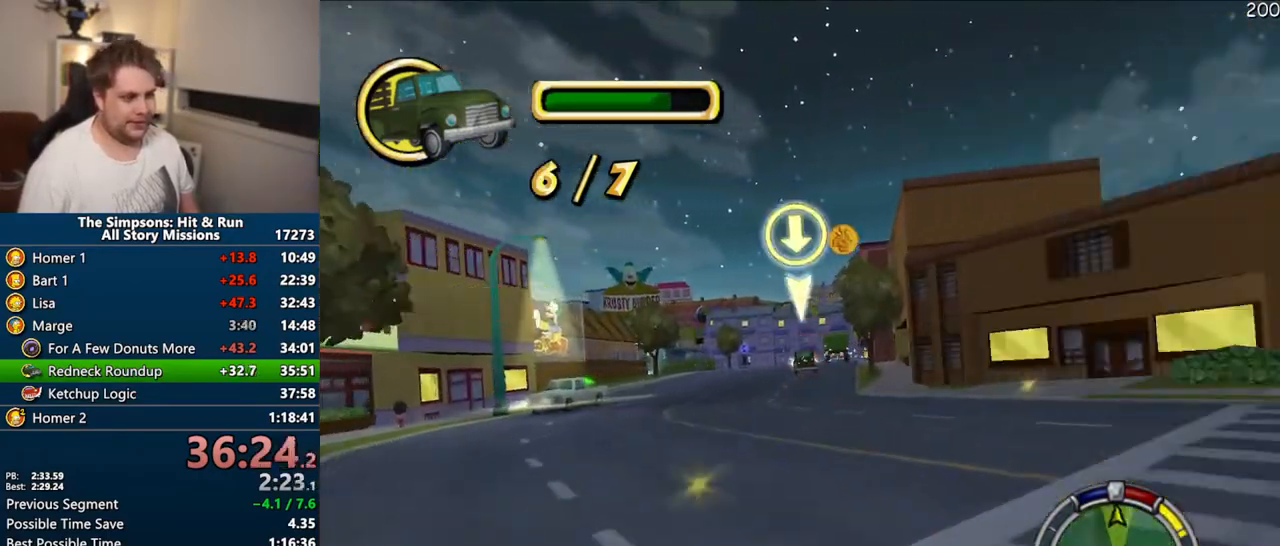
{"dt_ms": 500, "buttons": ["CROSS"], "left_stick": "center", "right_stick": "center", "events": []}
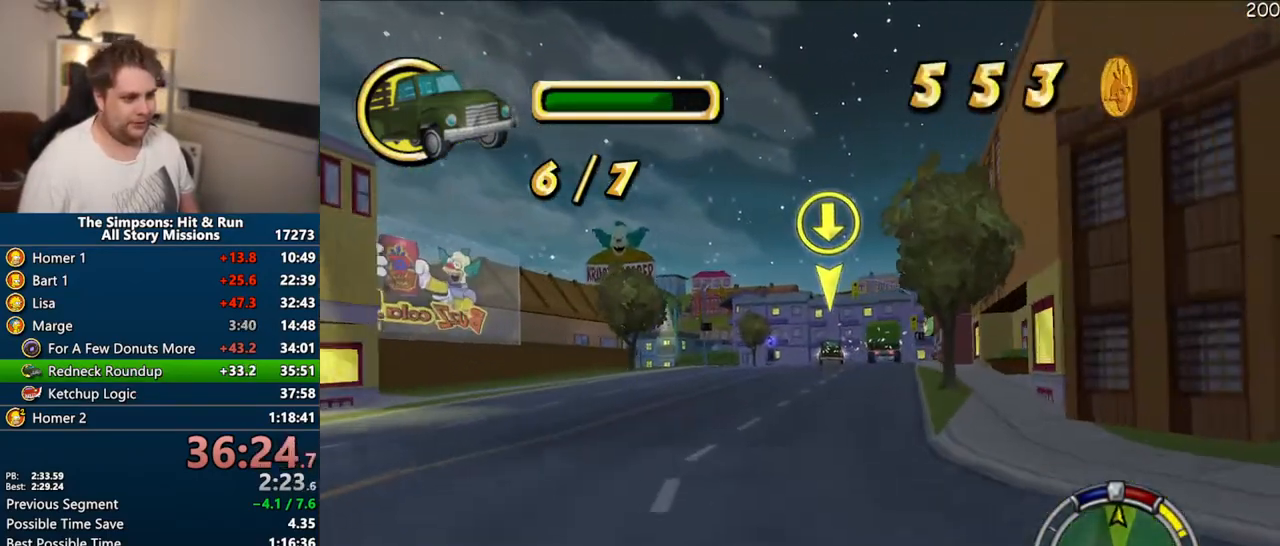
{"dt_ms": 1000, "buttons": ["CROSS", "R1"], "left_stick": "center", "right_stick": "center"}
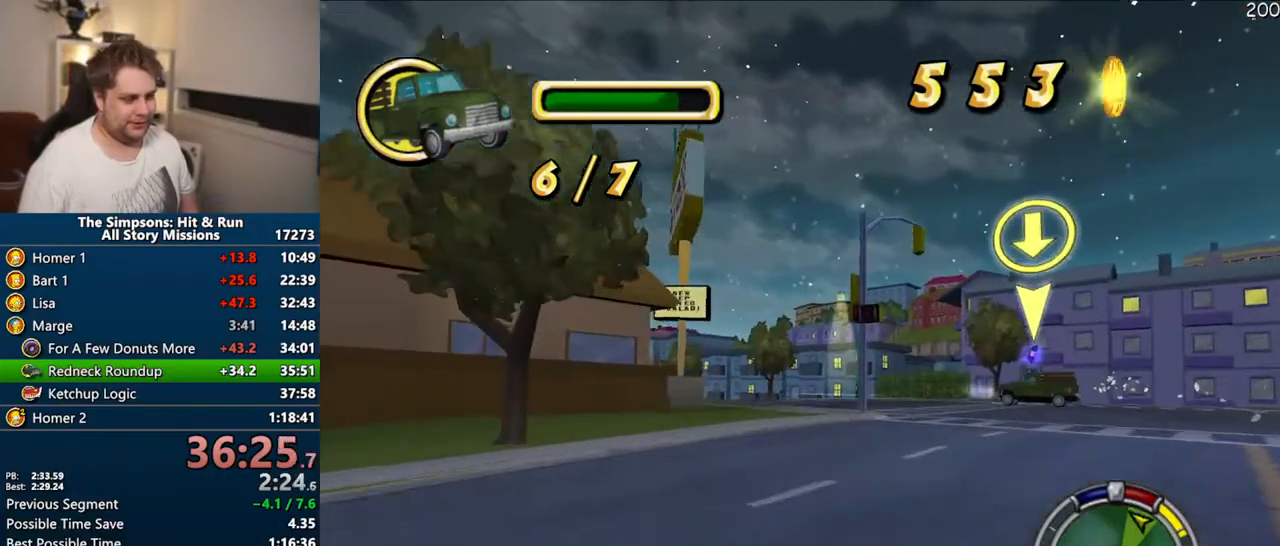
{"dt_ms": 500, "buttons": ["R1"], "left_stick": "center", "right_stick": "center", "events": [[400, "CROSS", "up"]]}
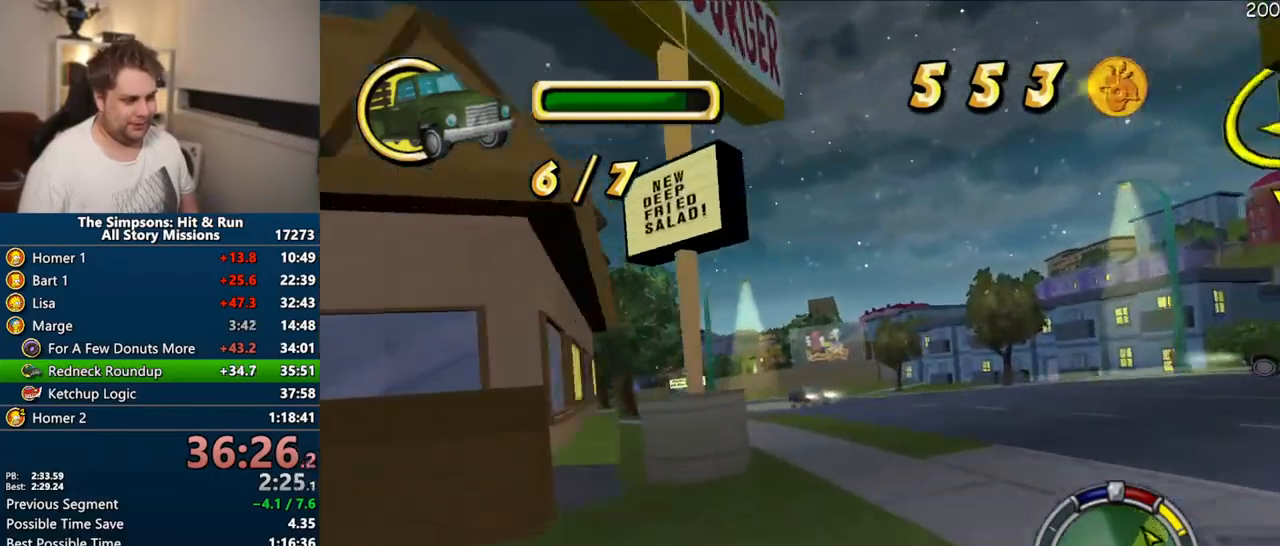
{"dt_ms": 1000, "buttons": [], "left_stick": "center", "right_stick": "center"}
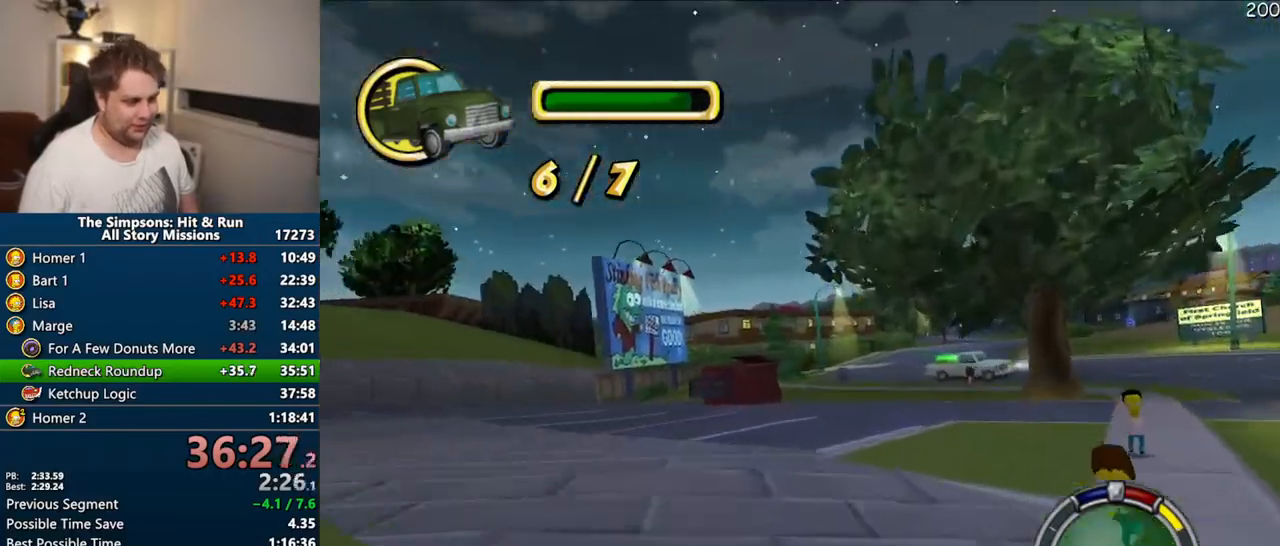
{"dt_ms": 500, "buttons": ["CROSS"], "left_stick": "center", "right_stick": "center", "events": [[17, "CROSS", "down"]]}
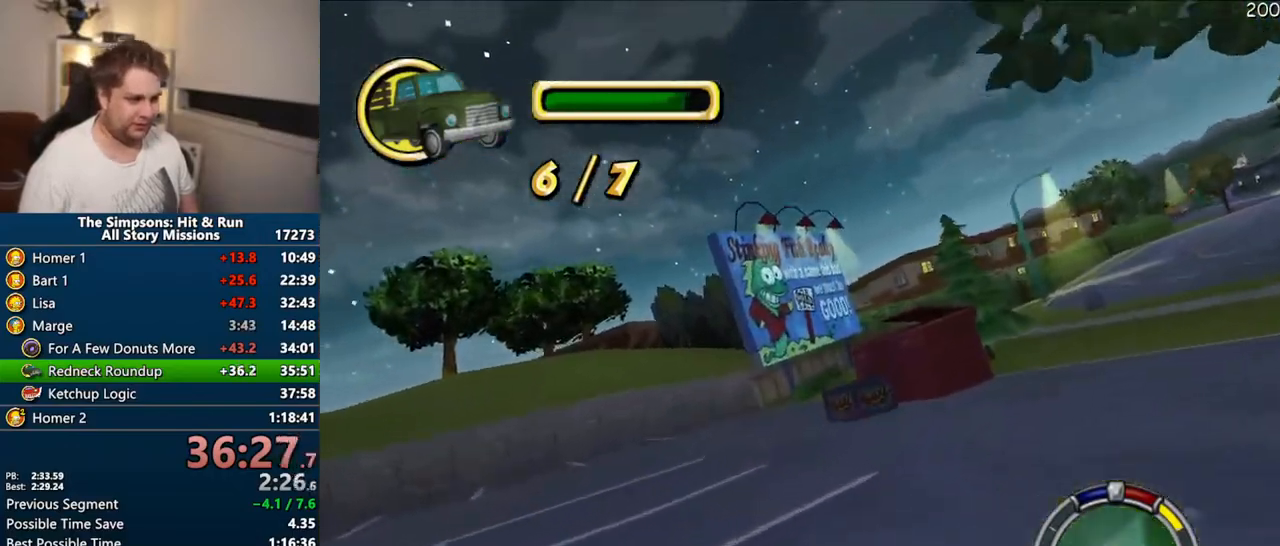
{"dt_ms": 500, "buttons": ["CIRCLE", "R1"], "left_stick": "right", "right_stick": "center", "events": [[233, "R1", "down"], [233, "left_stick", "right"], [350, "CROSS", "up"], [483, "CIRCLE", "down"]]}